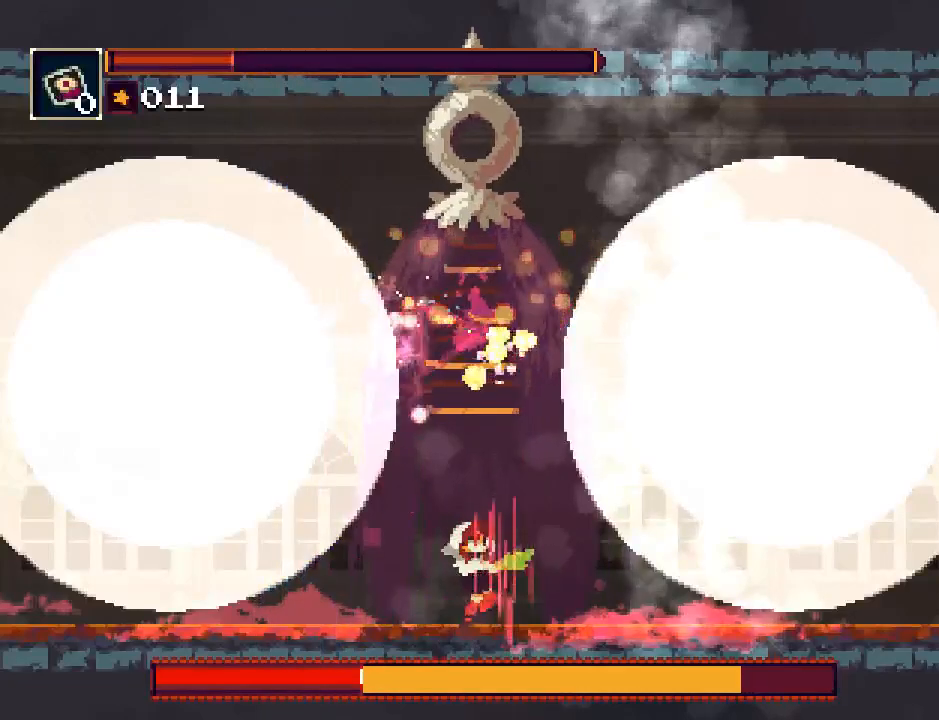
Gameplay with a controller (PlayStation layout); each line is a JSON object with the inputs held at the frame after it. "events" lists button and stick changes between this image and that frame as [ms after this image, input, new state], when the widget could be followed in between. Not read: L3 R3 left_stick right_stick.
{"buttons": ["R1", "R2", "DPAD_RIGHT"], "events": [[17, "SQUARE", "up"], [83, "SQUARE", "down"], [183, "SQUARE", "up"], [217, "SQUARE", "down"], [250, "DPAD_LEFT", "up"], [333, "SQUARE", "up"], [500, "DPAD_RIGHT", "down"], [500, "R2", "down"]]}
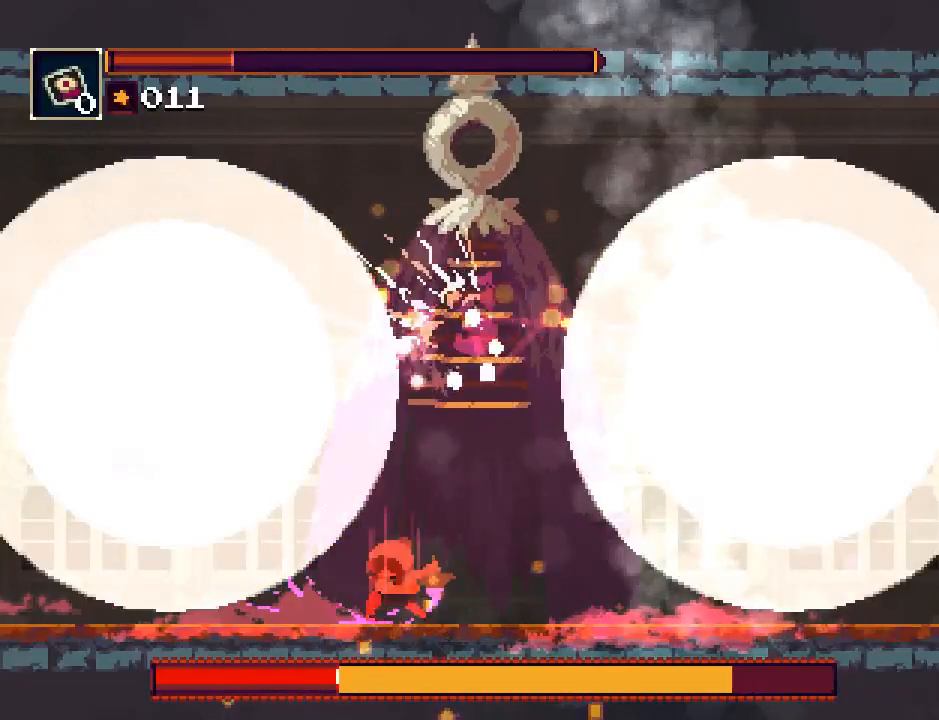
{"buttons": ["SQUARE", "R1", "DPAD_RIGHT"], "events": [[100, "SQUARE", "down"], [167, "SQUARE", "up"], [233, "SQUARE", "down"], [300, "SQUARE", "up"], [367, "SQUARE", "down"], [467, "SQUARE", "up"], [500, "R2", "up"], [500, "SQUARE", "down"]]}
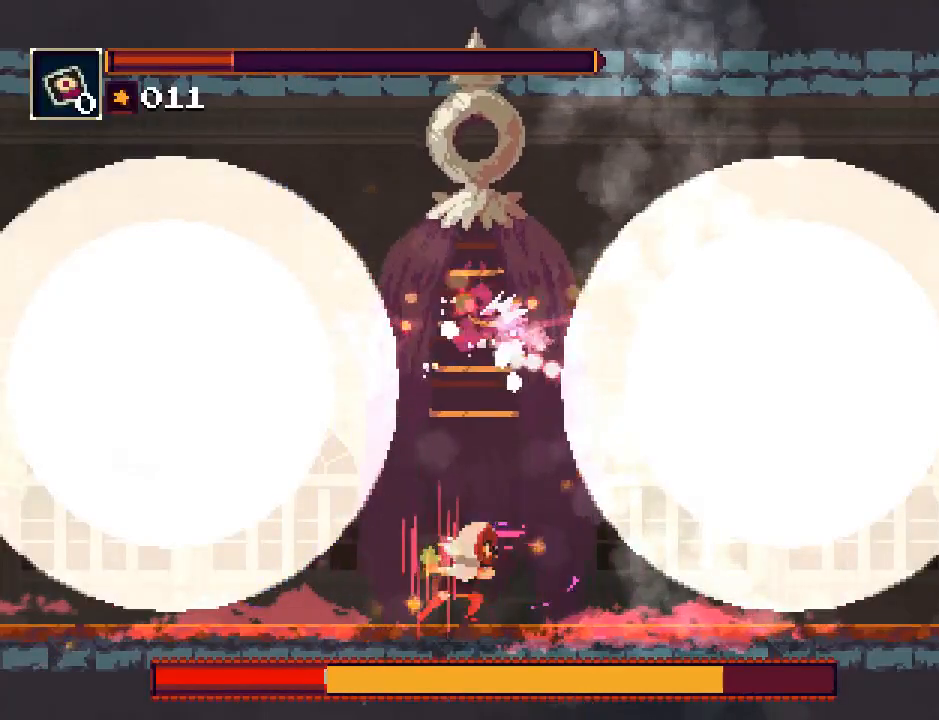
{"buttons": ["SQUARE", "R1", "DPAD_RIGHT"], "events": [[100, "SQUARE", "up"], [167, "SQUARE", "down"], [267, "SQUARE", "up"], [333, "SQUARE", "down"], [400, "SQUARE", "up"], [417, "R2", "down"], [467, "SQUARE", "down"], [483, "R2", "up"]]}
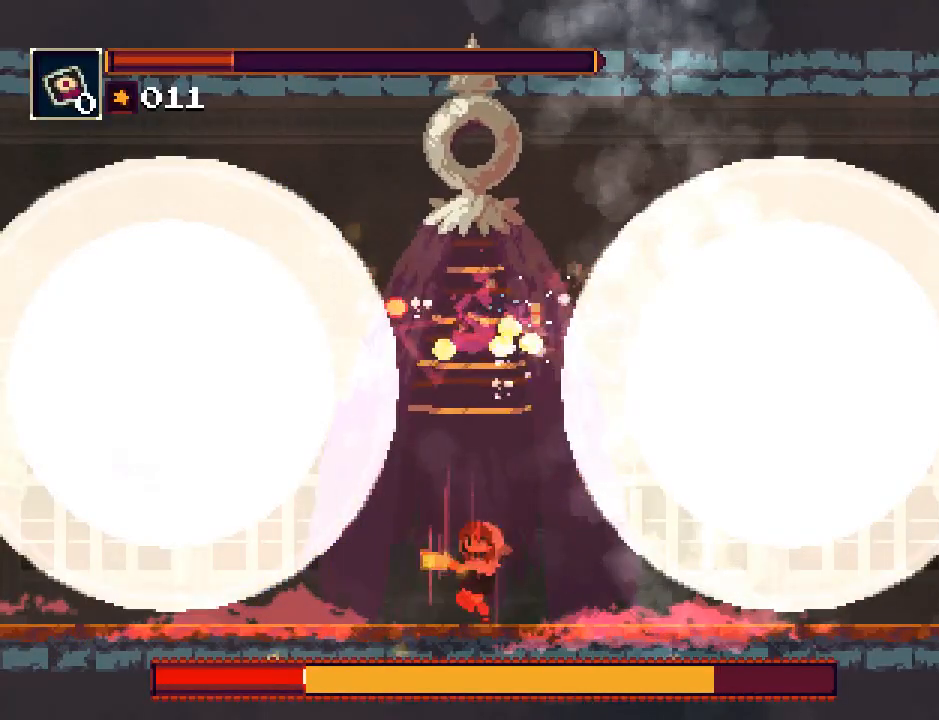
{"buttons": ["R1", "R2"], "events": [[33, "R2", "down"], [33, "SQUARE", "up"], [133, "SQUARE", "down"], [267, "DPAD_RIGHT", "up"], [333, "SQUARE", "up"]]}
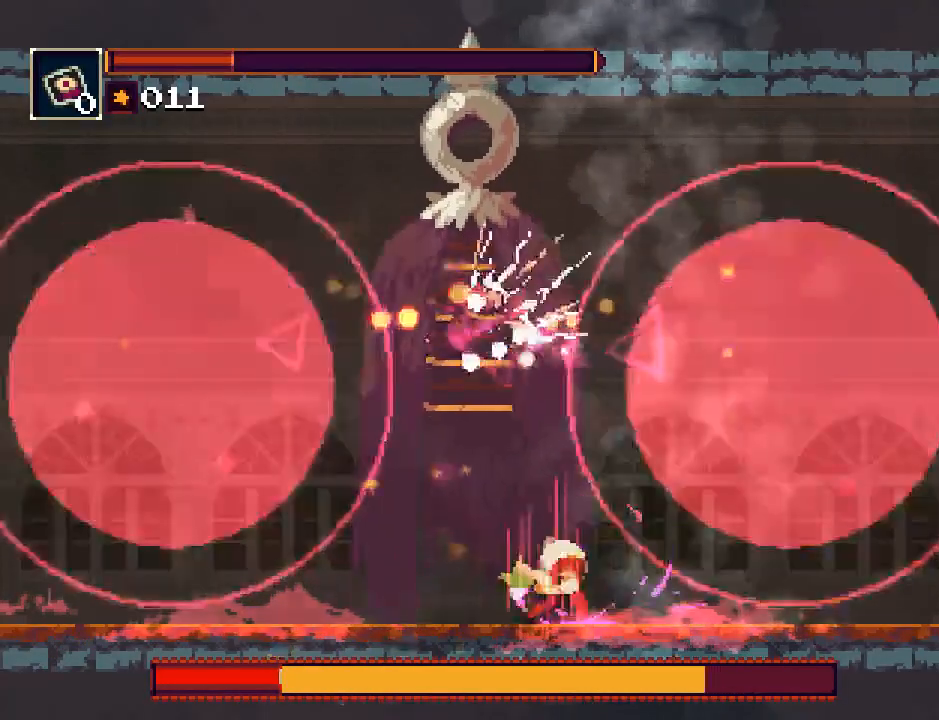
{"buttons": ["SQUARE", "R1", "DPAD_LEFT"], "events": [[17, "DPAD_LEFT", "down"], [317, "DPAD_LEFT", "up"], [417, "DPAD_LEFT", "down"], [483, "SQUARE", "down"], [500, "R2", "up"]]}
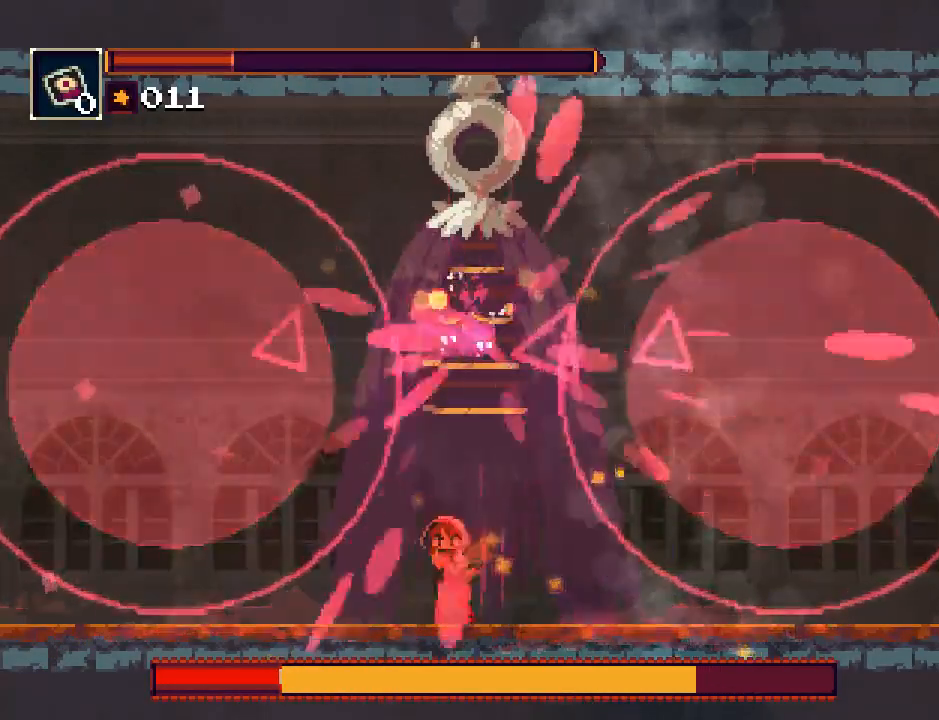
{"buttons": ["R1", "R2", "DPAD_LEFT"], "events": [[50, "SQUARE", "up"], [117, "SQUARE", "down"], [183, "SQUARE", "up"], [250, "SQUARE", "down"], [350, "SQUARE", "up"], [383, "SQUARE", "down"], [483, "SQUARE", "up"], [500, "R2", "down"]]}
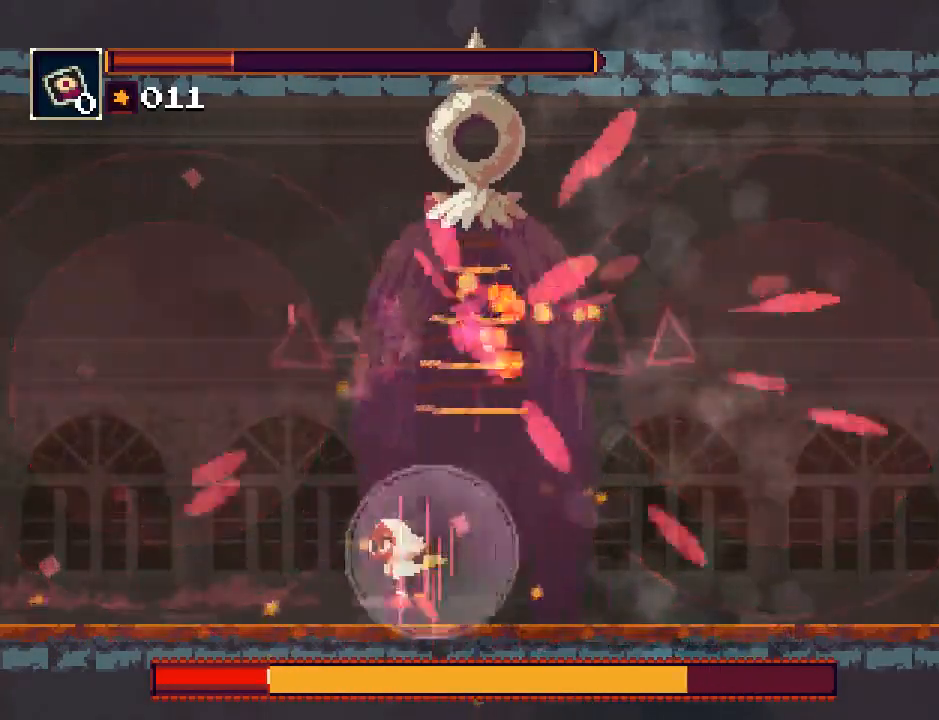
{"buttons": ["DPAD_RIGHT"], "events": [[50, "SQUARE", "down"], [117, "SQUARE", "up"], [183, "DPAD_LEFT", "up"], [417, "DPAD_RIGHT", "down"], [483, "R1", "up"], [483, "R2", "up"]]}
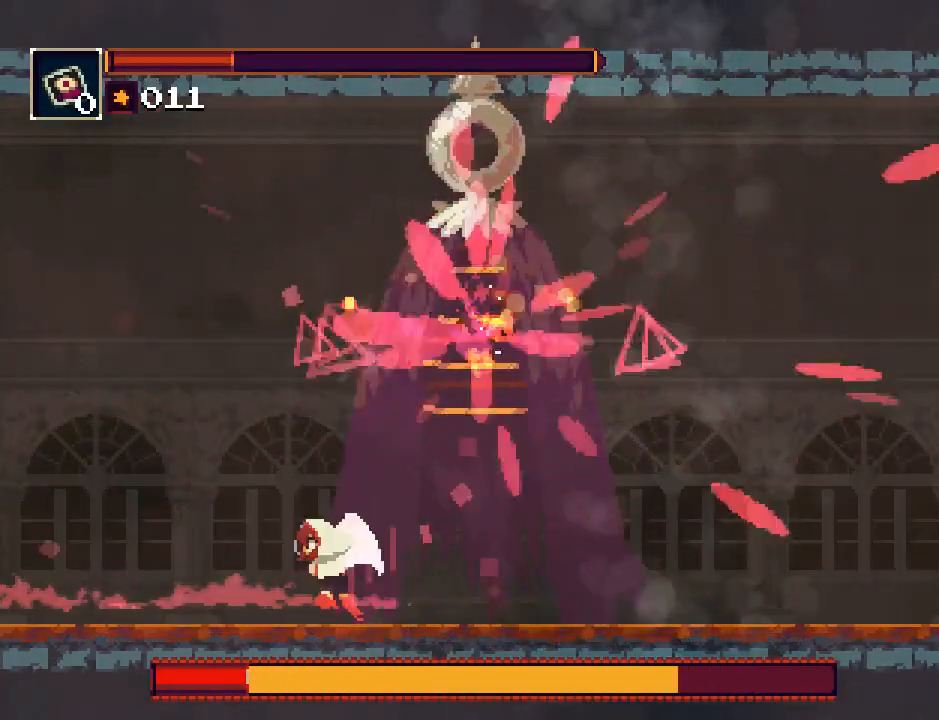
{"buttons": ["R1", "R2", "DPAD_RIGHT"], "events": [[50, "R1", "down"], [50, "R2", "down"]]}
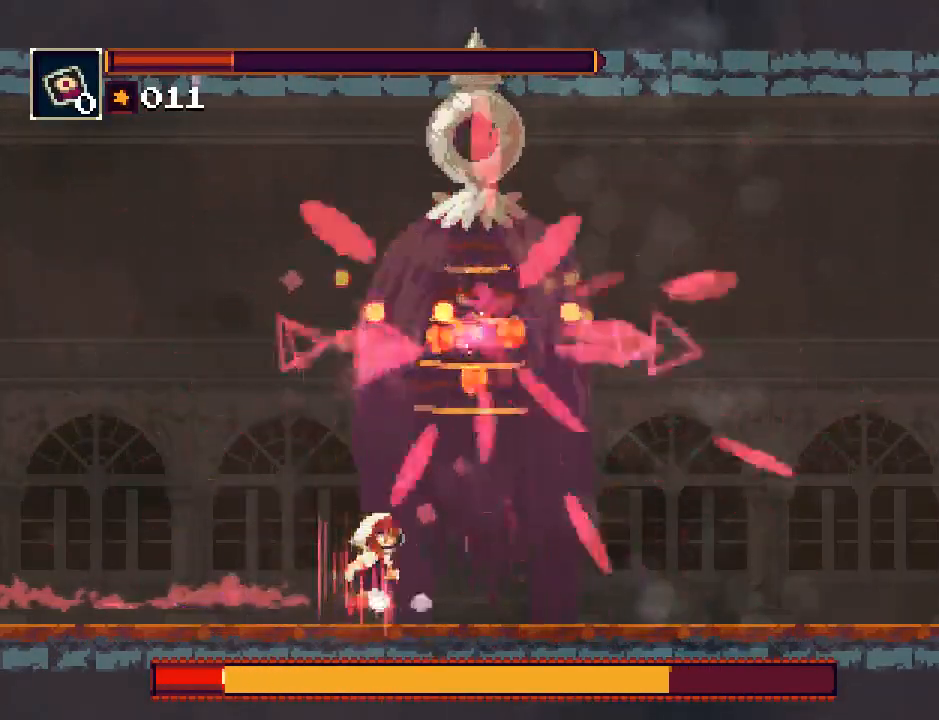
{"buttons": ["DPAD_RIGHT"], "events": [[33, "R1", "up"], [33, "R2", "up"], [100, "SQUARE", "down"], [167, "SQUARE", "up"], [233, "SQUARE", "down"], [300, "SQUARE", "up"], [433, "CIRCLE", "down"], [500, "CIRCLE", "up"]]}
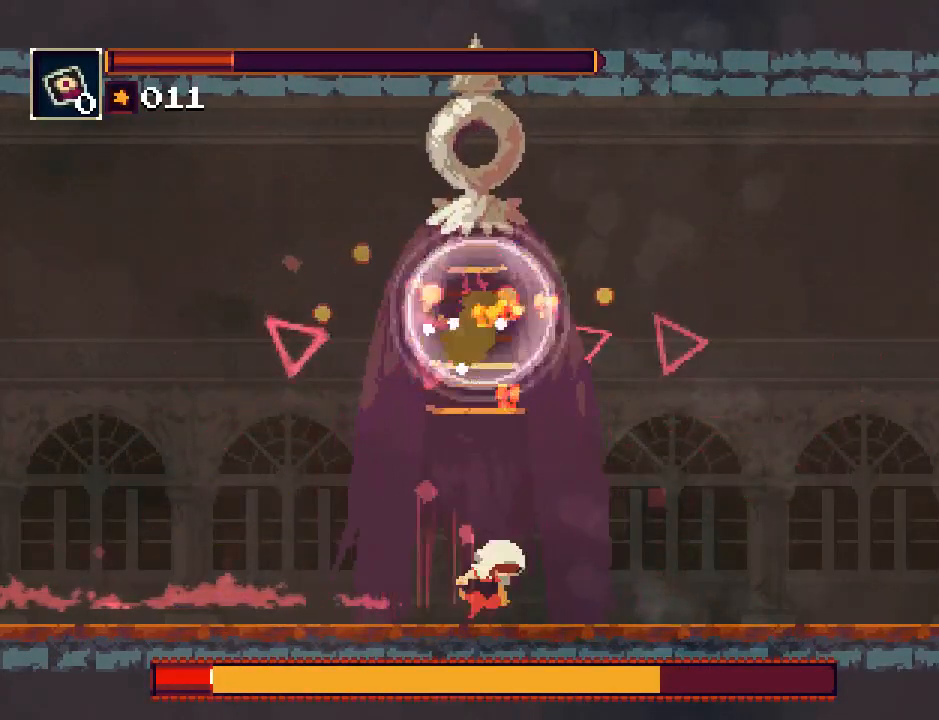
{"buttons": ["DPAD_RIGHT"], "events": [[67, "CIRCLE", "down"], [133, "CIRCLE", "up"], [200, "CIRCLE", "down"], [300, "CIRCLE", "up"]]}
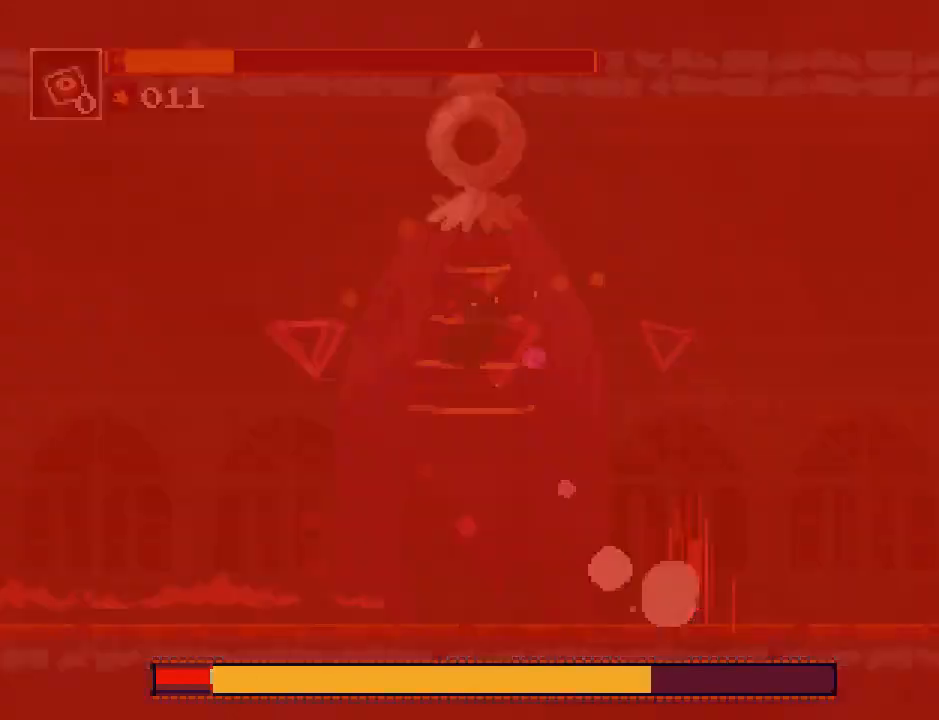
{"buttons": ["DPAD_LEFT"], "events": [[133, "CIRCLE", "down"], [300, "CIRCLE", "up"], [300, "DPAD_RIGHT", "up"], [417, "DPAD_LEFT", "down"]]}
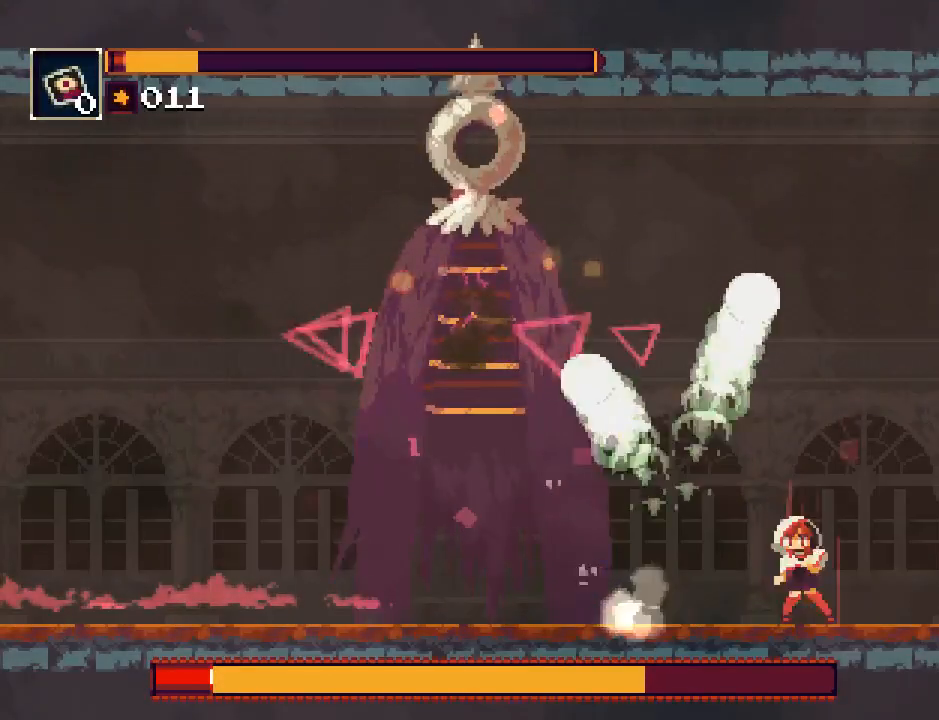
{"buttons": ["SQUARE", "DPAD_LEFT"], "events": [[350, "SQUARE", "down"], [417, "SQUARE", "up"], [450, "SQUARE", "down"]]}
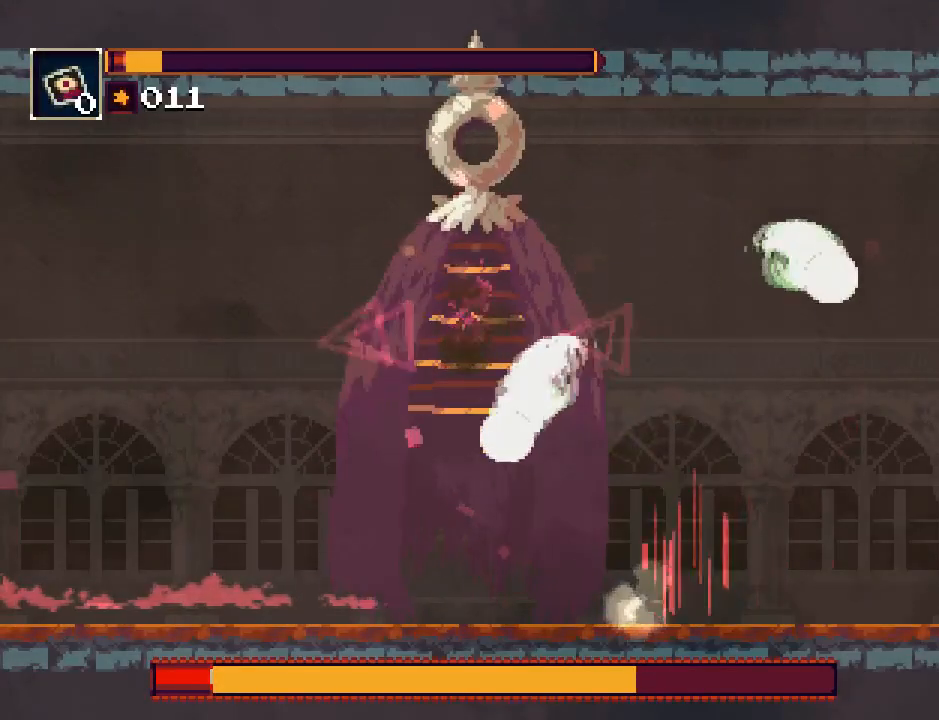
{"buttons": ["DPAD_LEFT"], "events": [[50, "SQUARE", "up"], [117, "SQUARE", "down"], [183, "SQUARE", "up"], [250, "SQUARE", "down"], [350, "SQUARE", "up"], [417, "SQUARE", "down"], [483, "SQUARE", "up"]]}
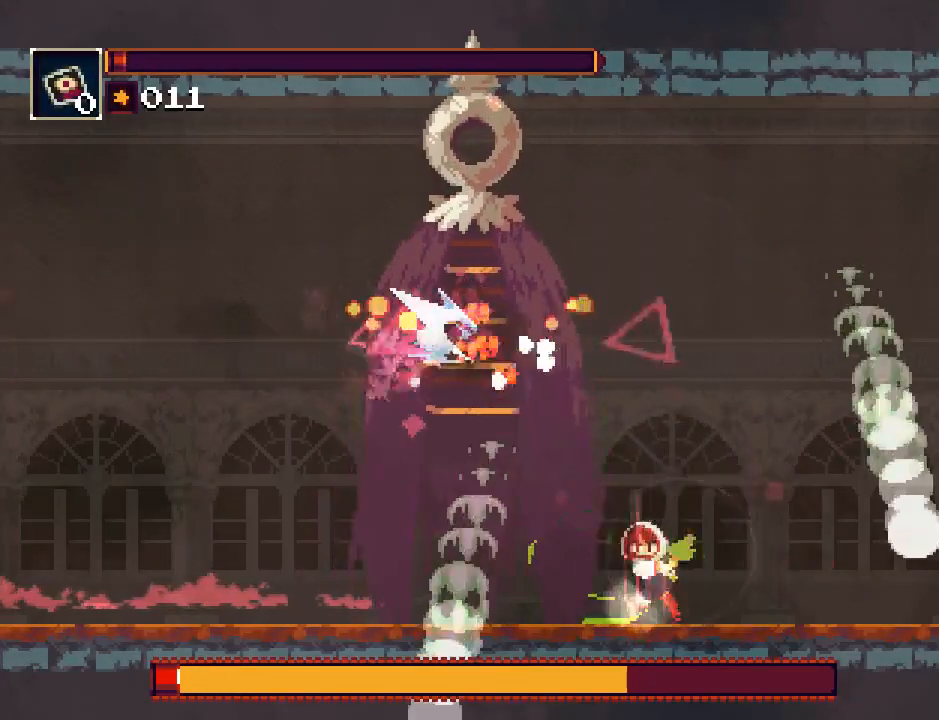
{"buttons": ["SQUARE", "DPAD_LEFT"], "events": [[50, "SQUARE", "down"], [117, "SQUARE", "up"], [183, "SQUARE", "down"], [250, "SQUARE", "up"], [350, "SQUARE", "down"], [417, "SQUARE", "up"], [433, "SQUARE", "down"]]}
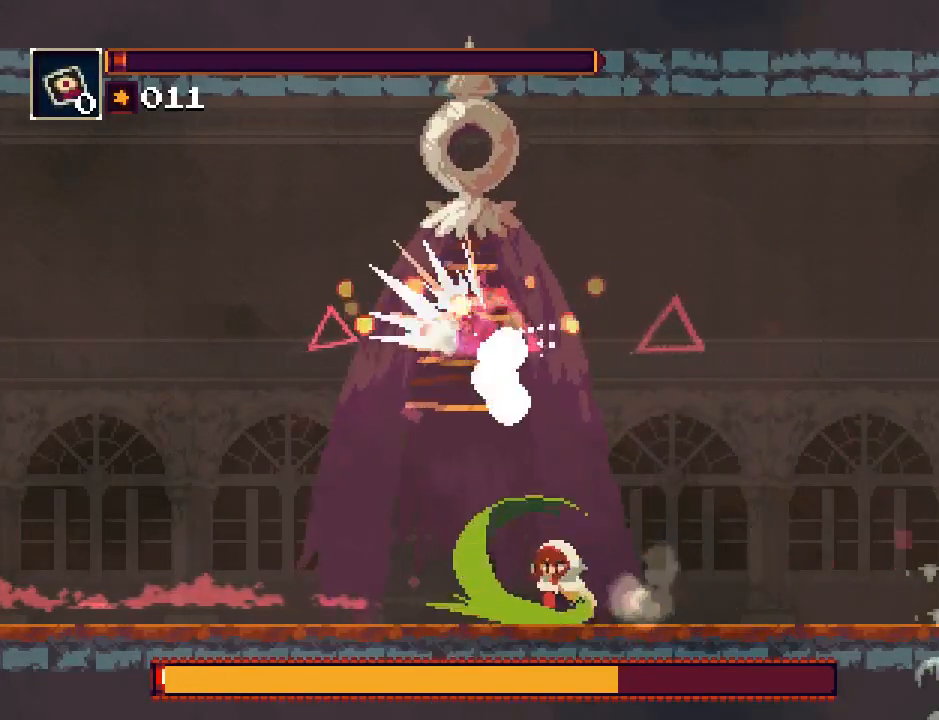
{"buttons": ["DPAD_LEFT"], "events": [[33, "SQUARE", "up"], [100, "SQUARE", "down"], [200, "SQUARE", "up"], [233, "SQUARE", "down"], [333, "SQUARE", "up"], [400, "SQUARE", "down"], [467, "SQUARE", "up"]]}
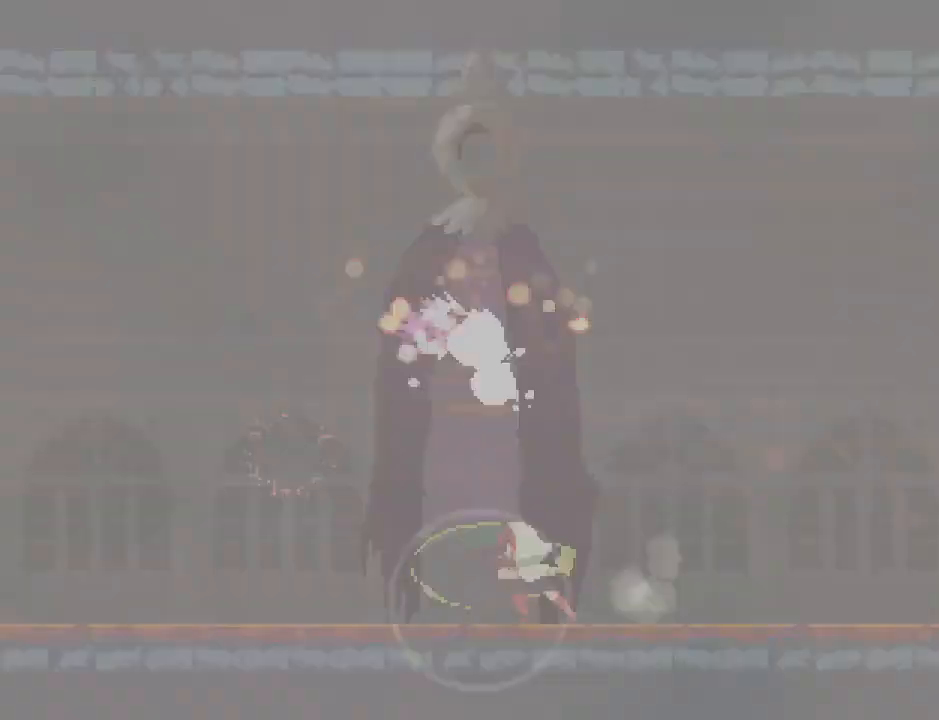
{"buttons": [], "events": [[33, "SQUARE", "down"], [100, "SQUARE", "up"], [167, "SQUARE", "down"], [233, "SQUARE", "up"], [267, "DPAD_LEFT", "up"]]}